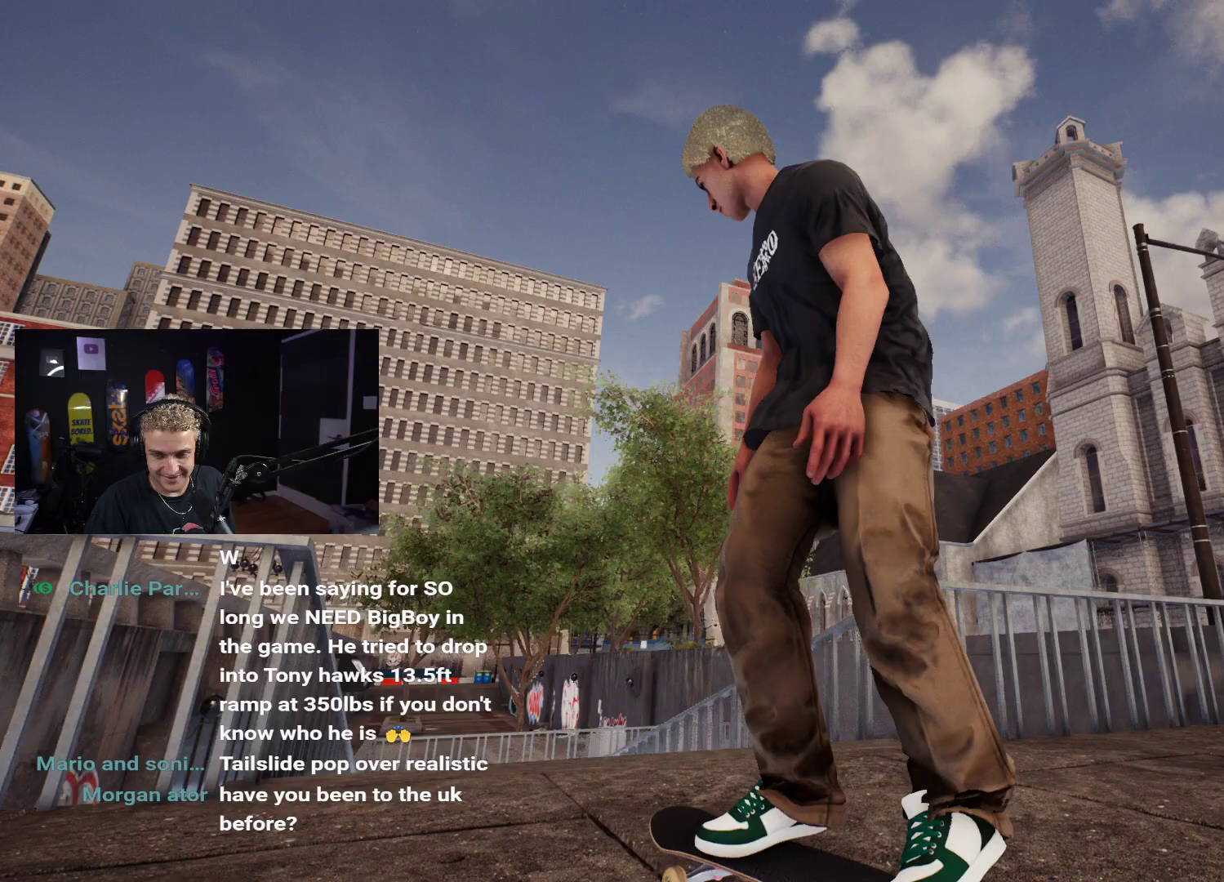
Gameplay with a controller (Xbox layout); each line is a JSON object with the inputs held at the frame after it. "events" lists button and stick changes between this image and that frame as [ms after this image, input, new state], when the widget could be followed in between.
{"buttons": [], "left_stick": "down", "right_stick": "left", "events": [[33, "X", "down"], [117, "X", "up"], [283, "right_stick", "down-left"], [350, "left_stick", "down"], [483, "right_stick", "left"]]}
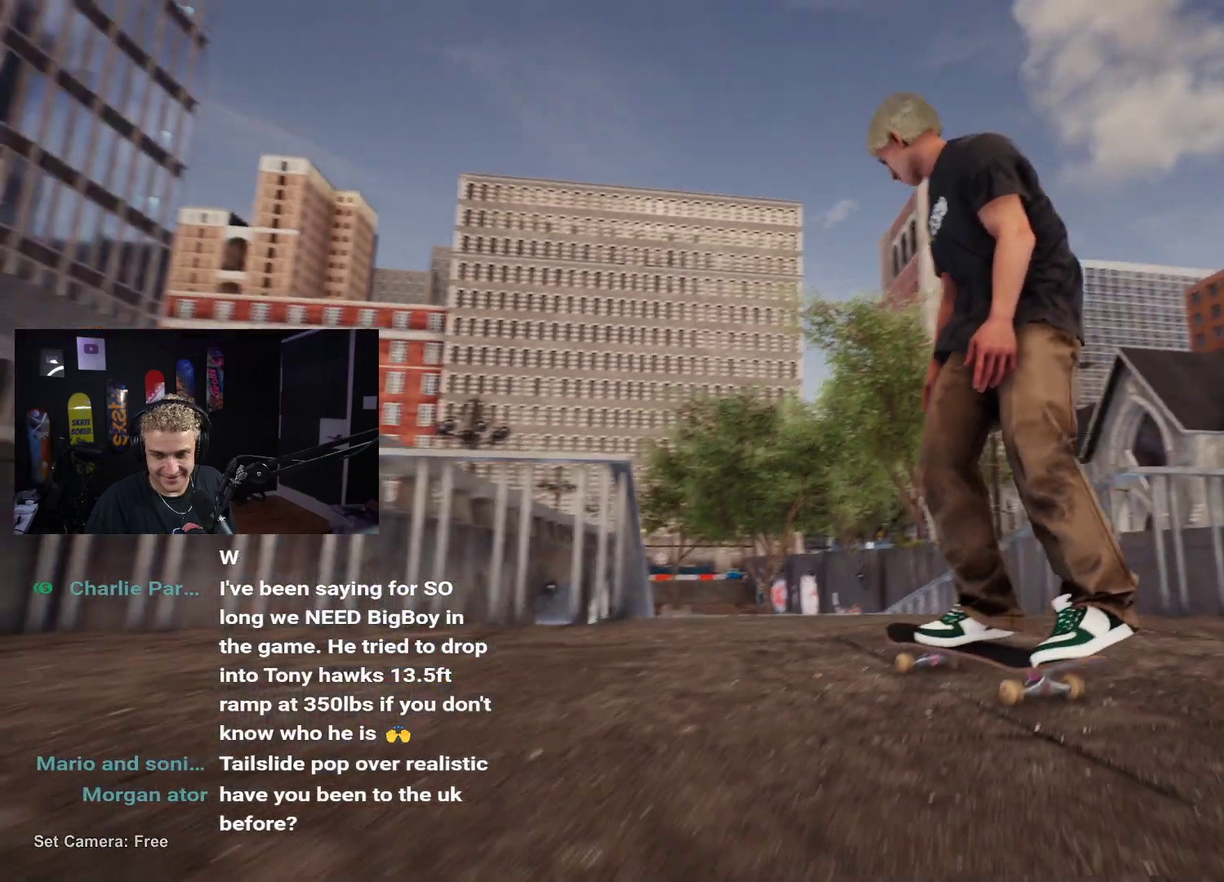
{"buttons": [], "left_stick": "center", "right_stick": "up-left", "events": [[17, "left_stick", "down-right"], [200, "right_stick", "center"], [267, "left_stick", "center"], [467, "right_stick", "up-left"]]}
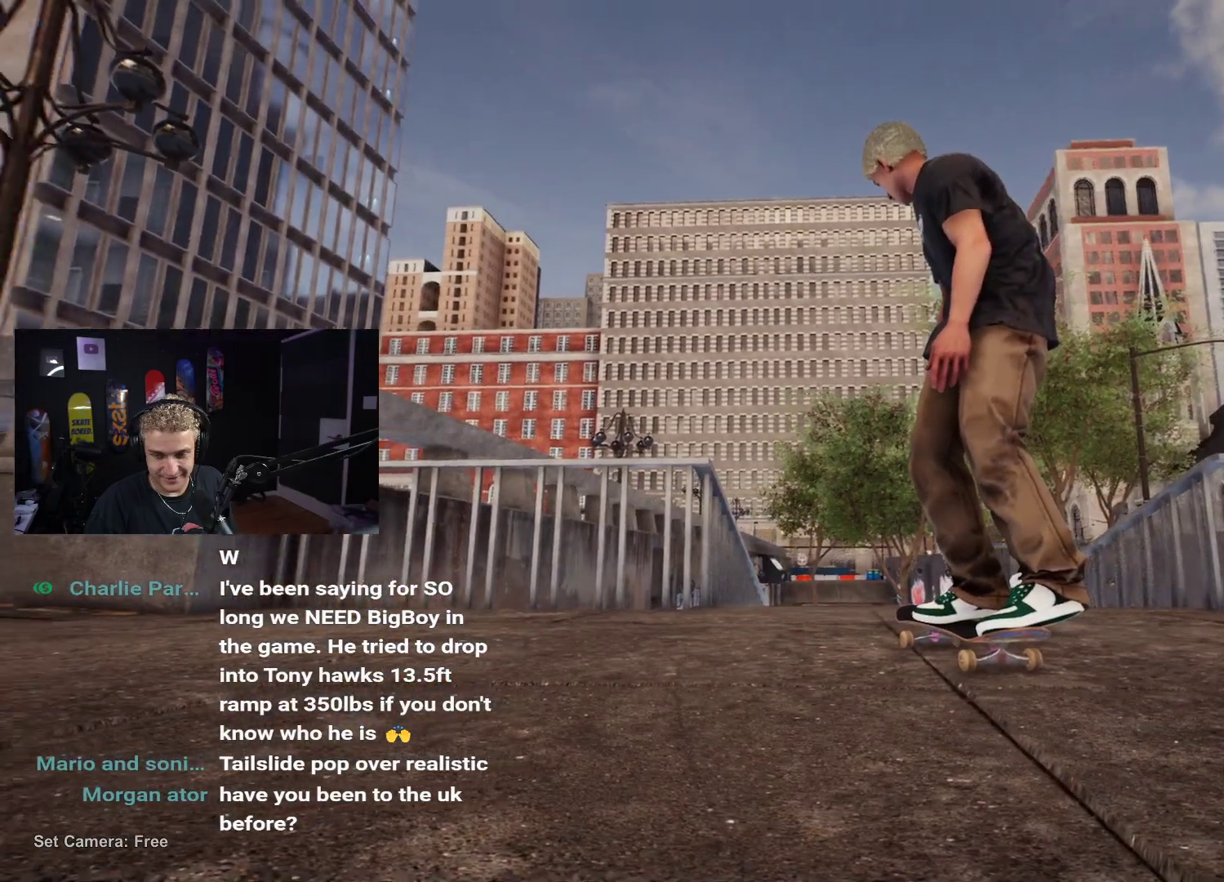
{"buttons": [], "left_stick": "center", "right_stick": "center", "events": [[383, "right_stick", "center"]]}
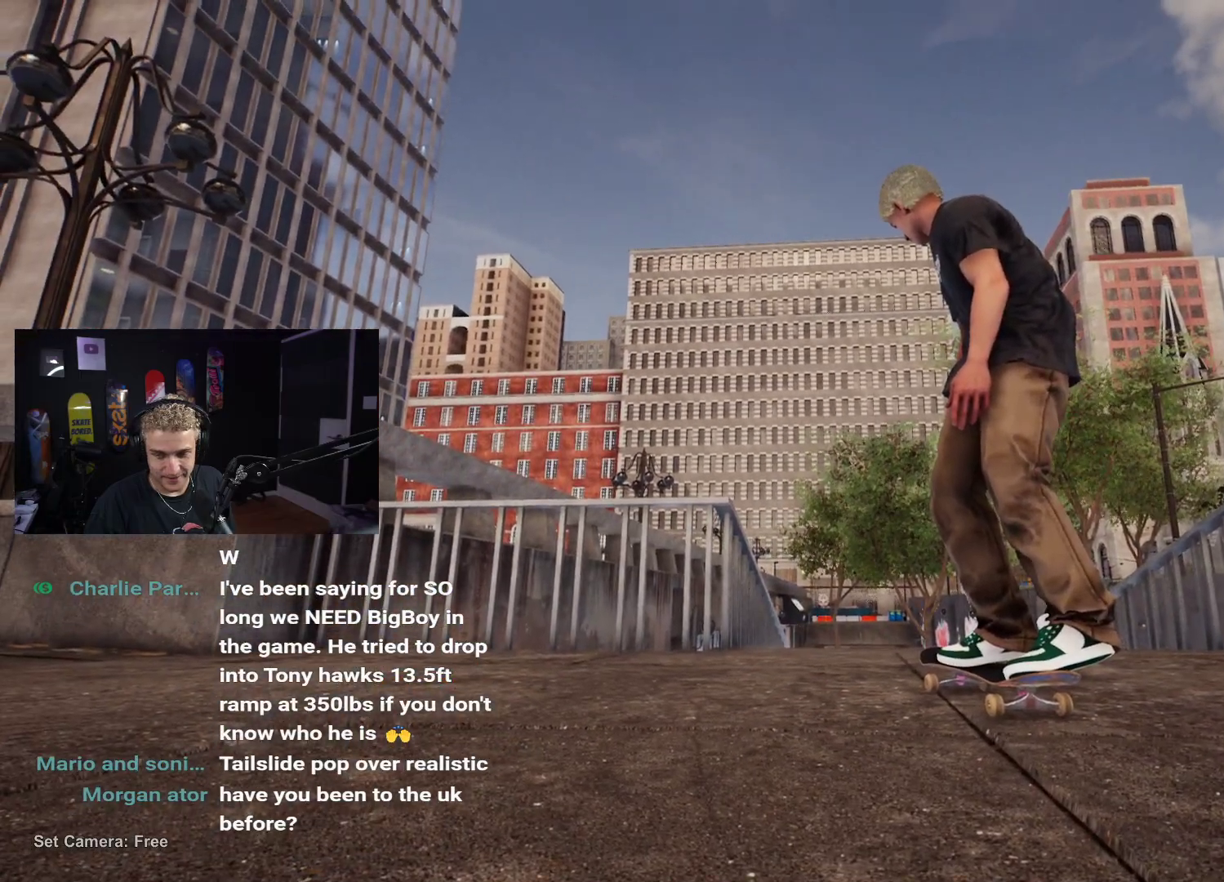
{"buttons": [], "left_stick": "up-right", "right_stick": "down-left", "events": [[400, "left_stick", "up-right"], [483, "right_stick", "down-left"]]}
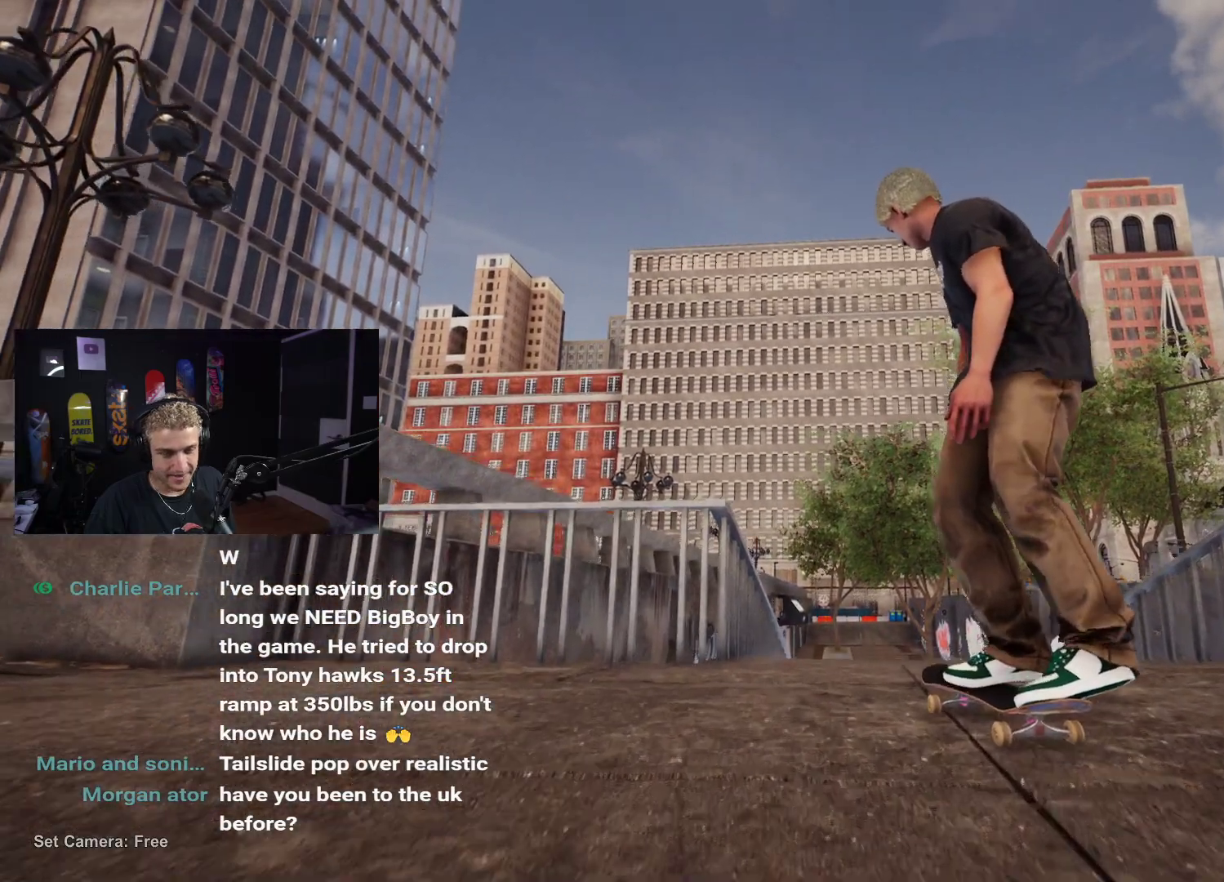
{"buttons": [], "left_stick": "up-right", "right_stick": "center", "events": [[383, "right_stick", "center"]]}
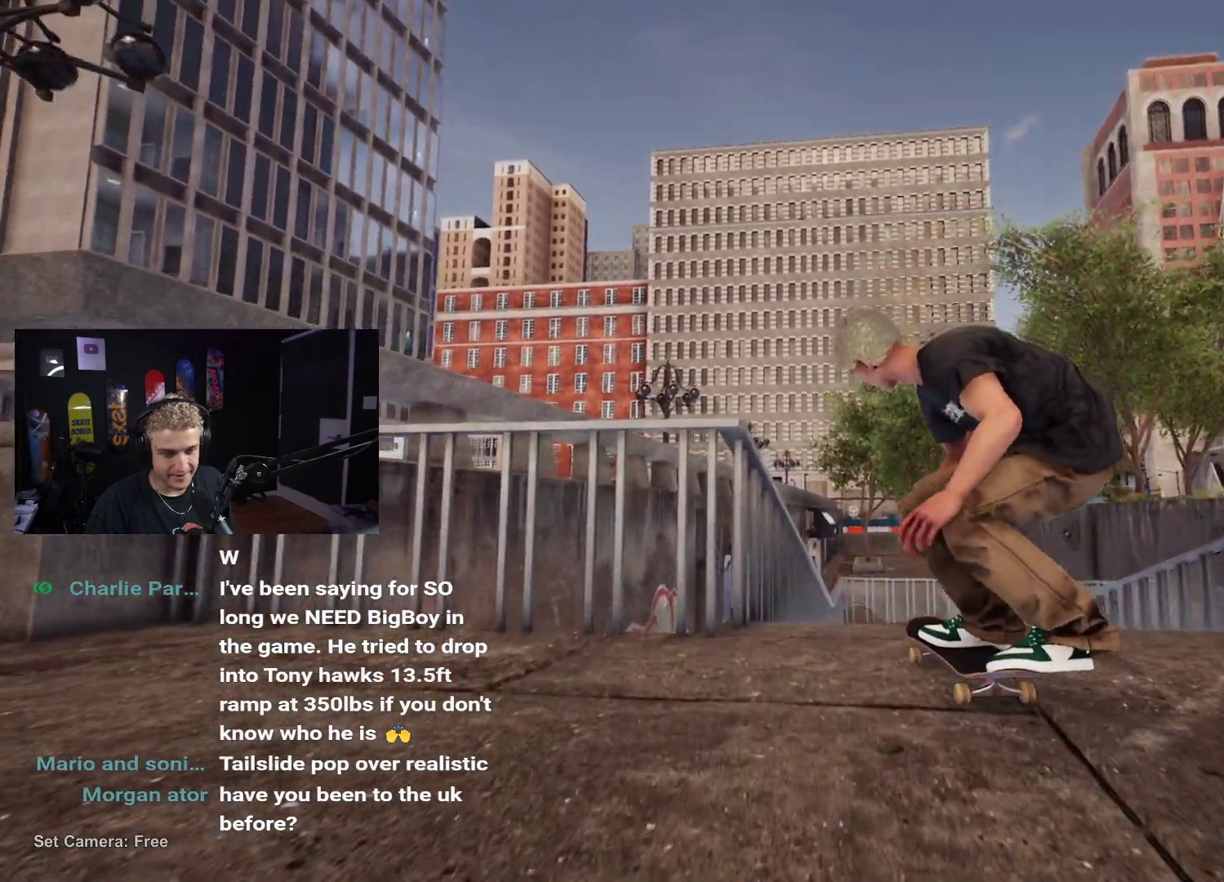
{"buttons": [], "left_stick": "up-right", "right_stick": "center", "events": []}
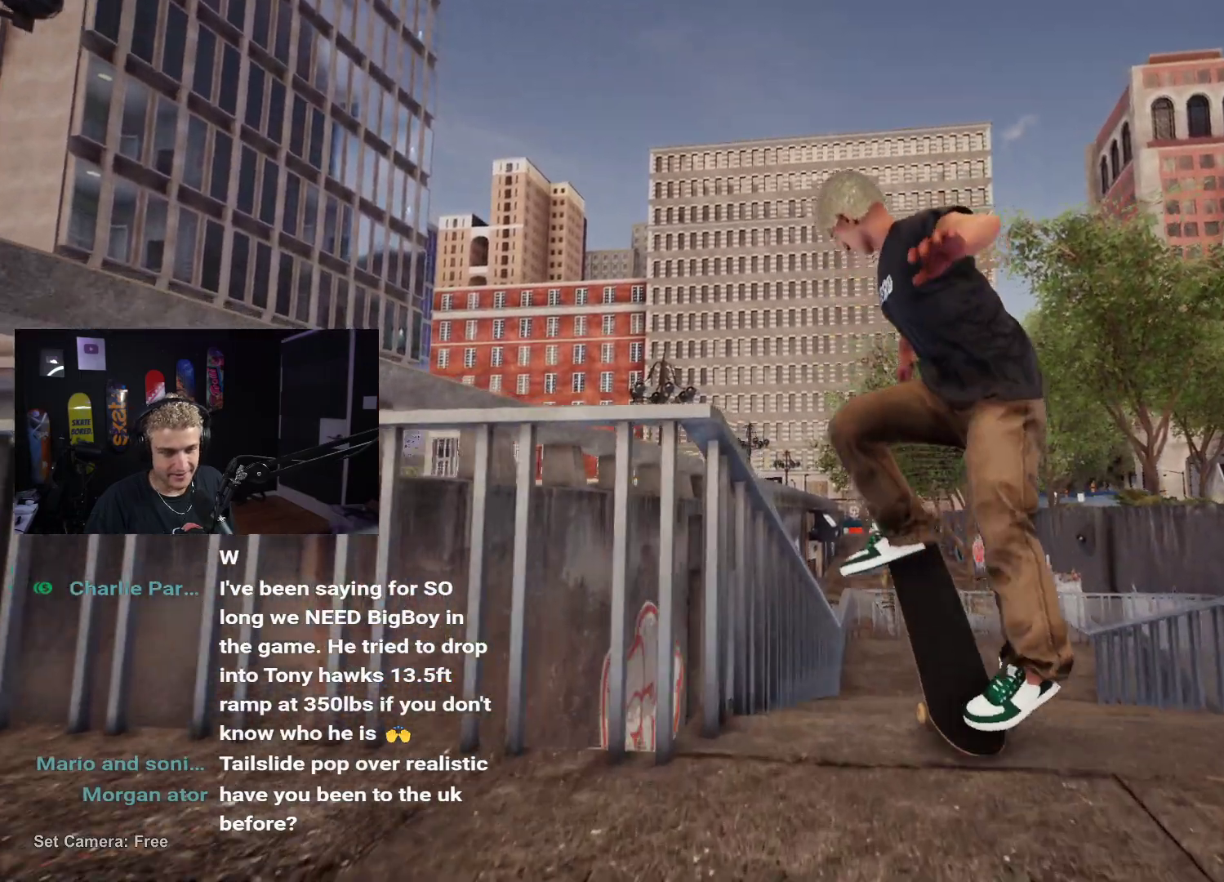
{"buttons": [], "left_stick": "up-right", "right_stick": "center", "events": []}
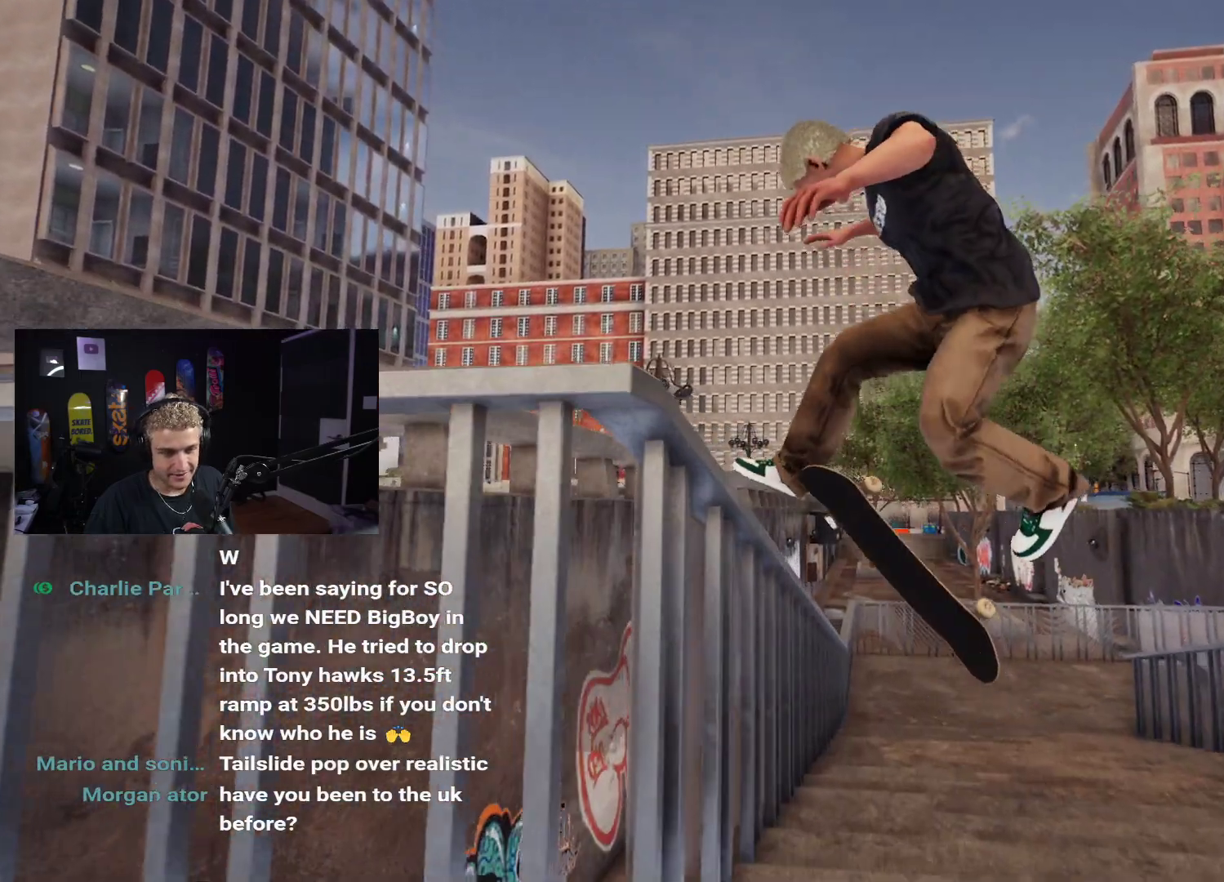
{"buttons": [], "left_stick": "center", "right_stick": "center", "events": [[250, "left_stick", "center"]]}
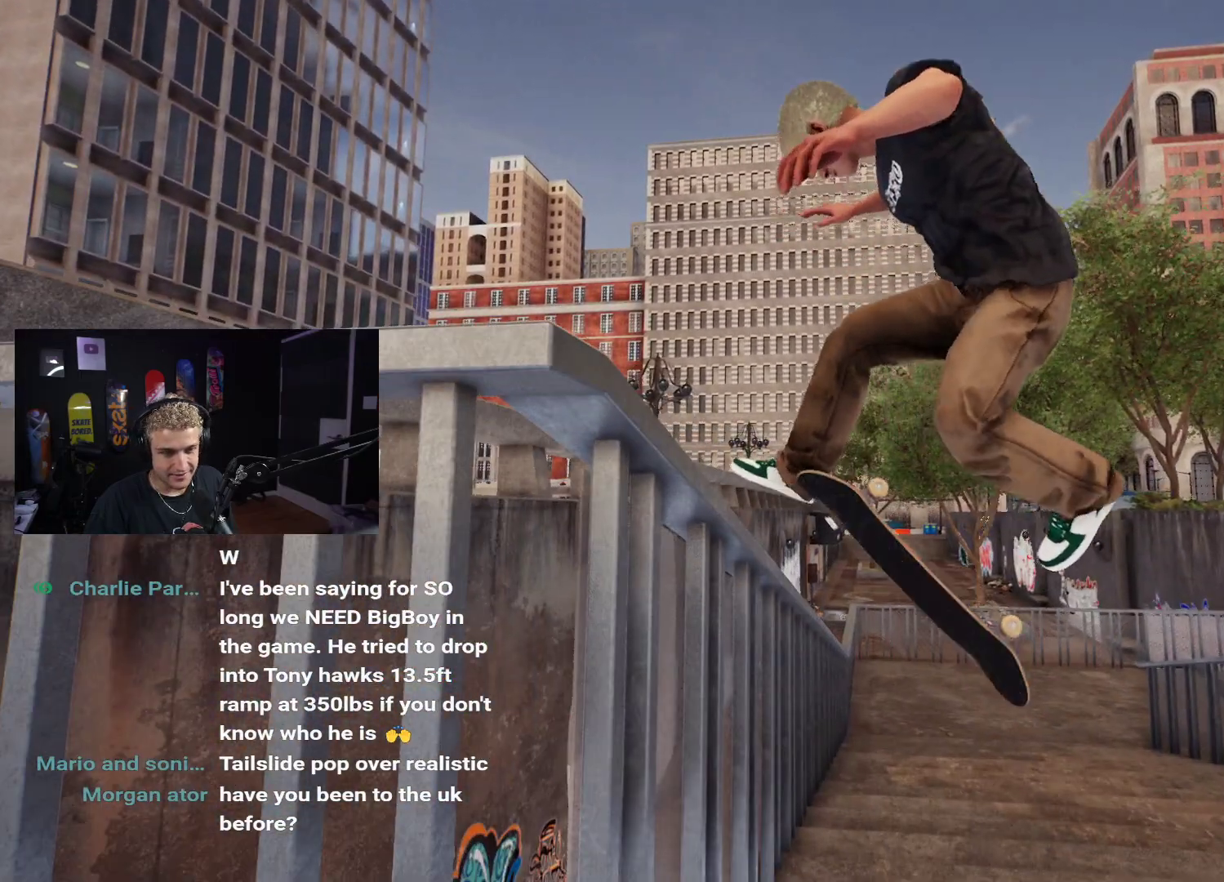
{"buttons": [], "left_stick": "up-right", "right_stick": "center", "events": [[17, "left_stick", "up-right"]]}
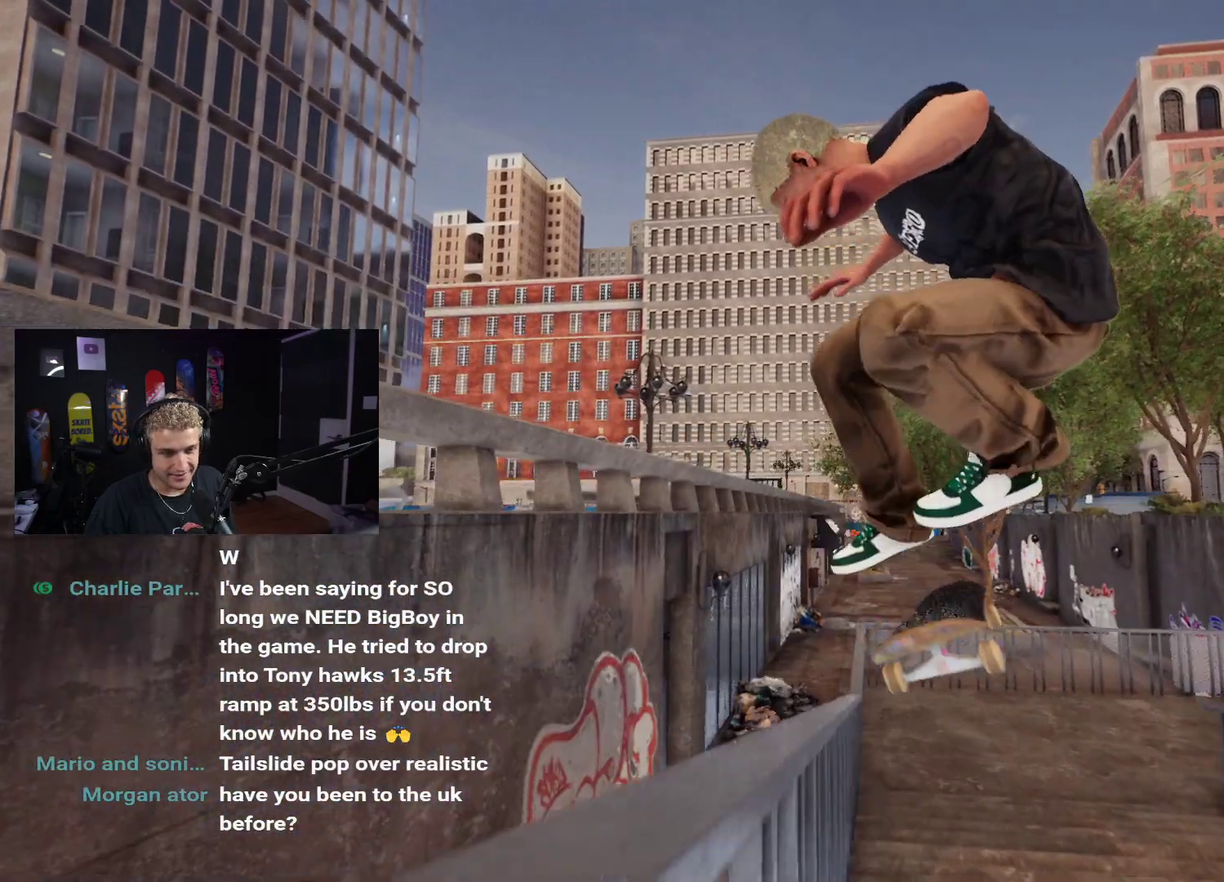
{"buttons": [], "left_stick": "center", "right_stick": "center", "events": [[217, "left_stick", "center"]]}
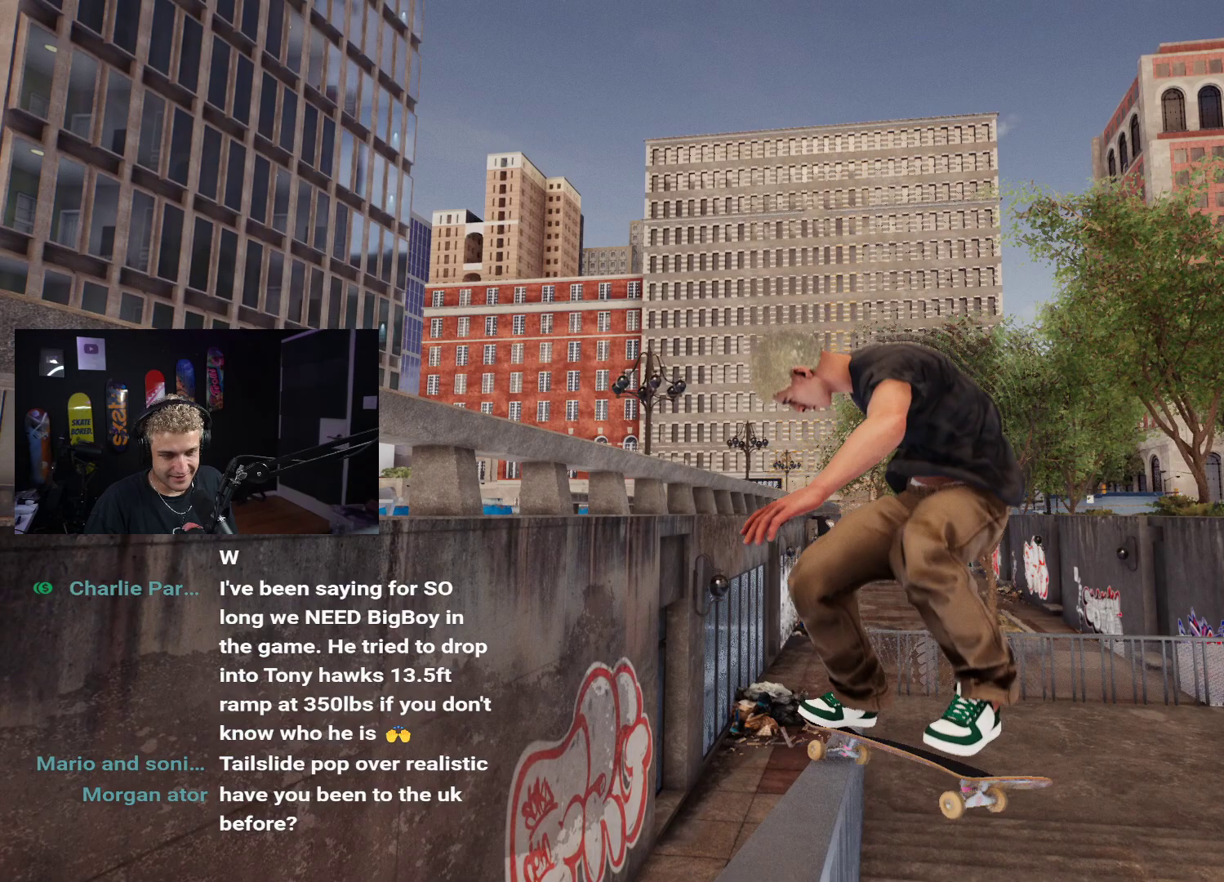
{"buttons": [], "left_stick": "up-right", "right_stick": "center", "events": [[333, "left_stick", "up-right"]]}
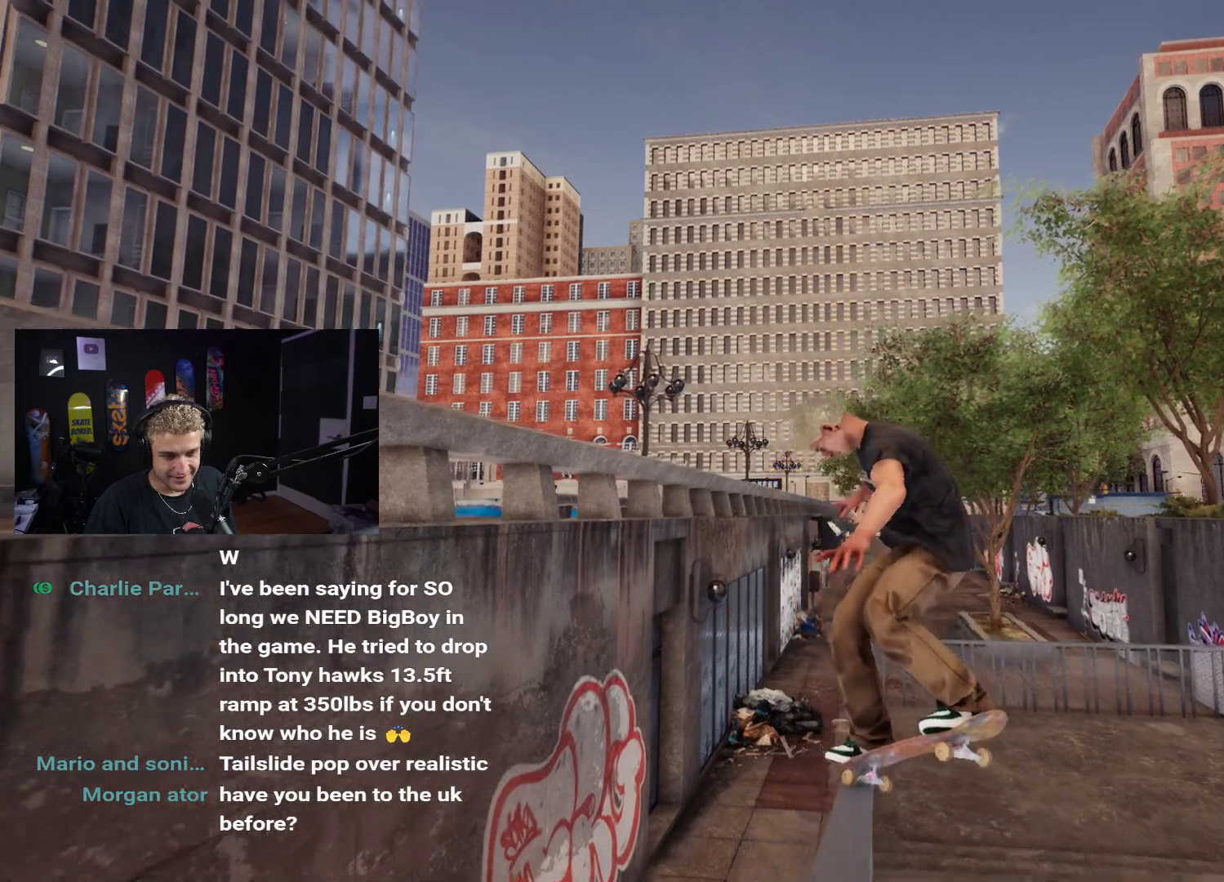
{"buttons": [], "left_stick": "up-right", "right_stick": "center", "events": [[117, "right_stick", "down"], [167, "left_stick", "center"], [300, "left_stick", "up-right"], [433, "right_stick", "center"]]}
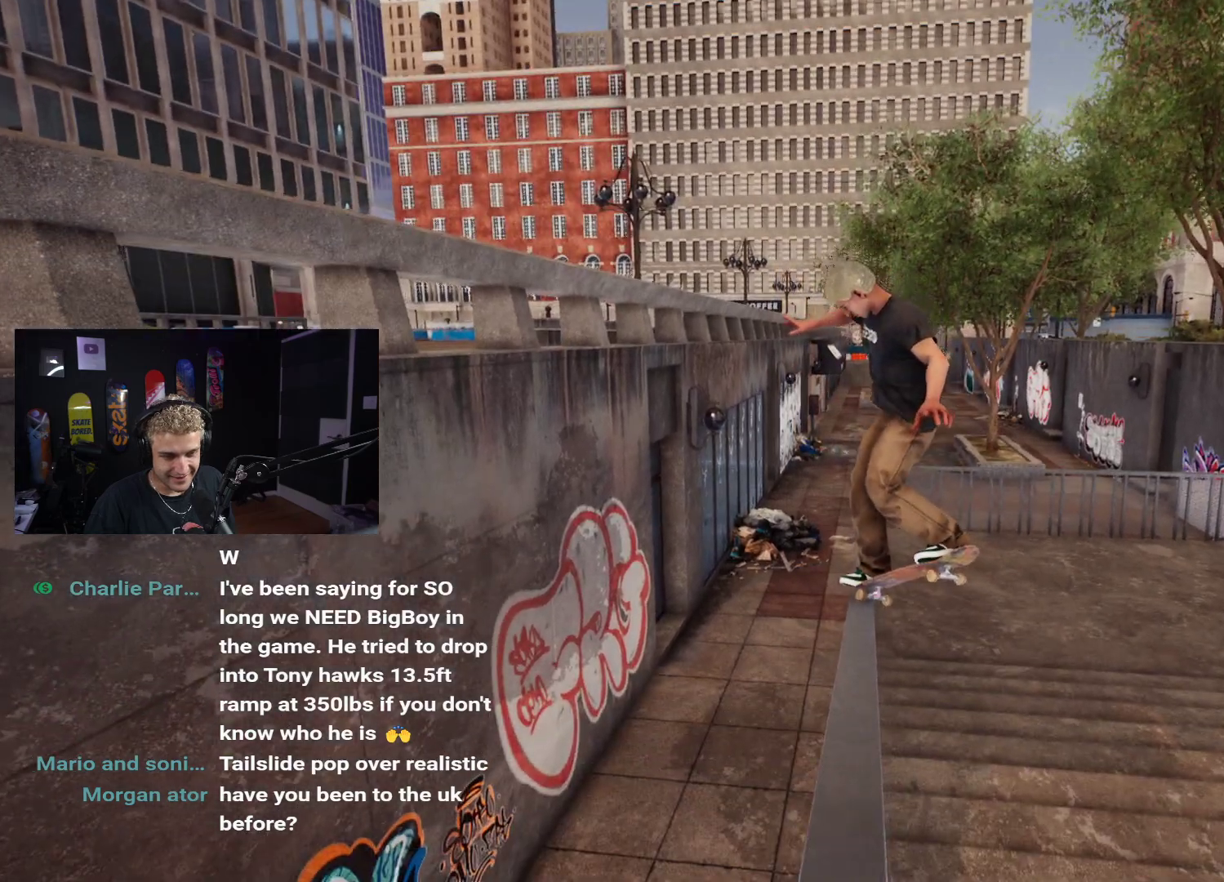
{"buttons": [], "left_stick": "up-right", "right_stick": "center", "events": []}
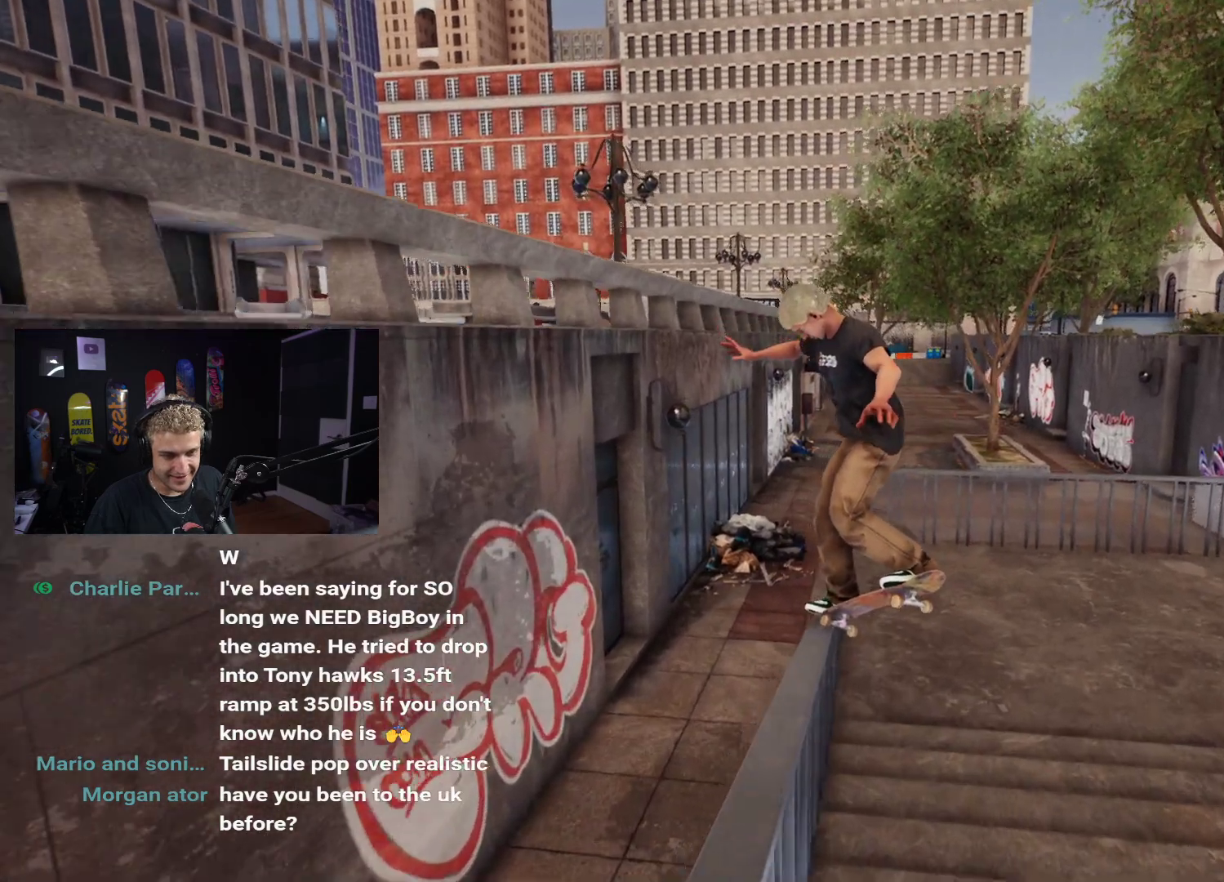
{"buttons": [], "left_stick": "up-right", "right_stick": "center", "events": [[50, "left_stick", "up"], [417, "left_stick", "up-right"]]}
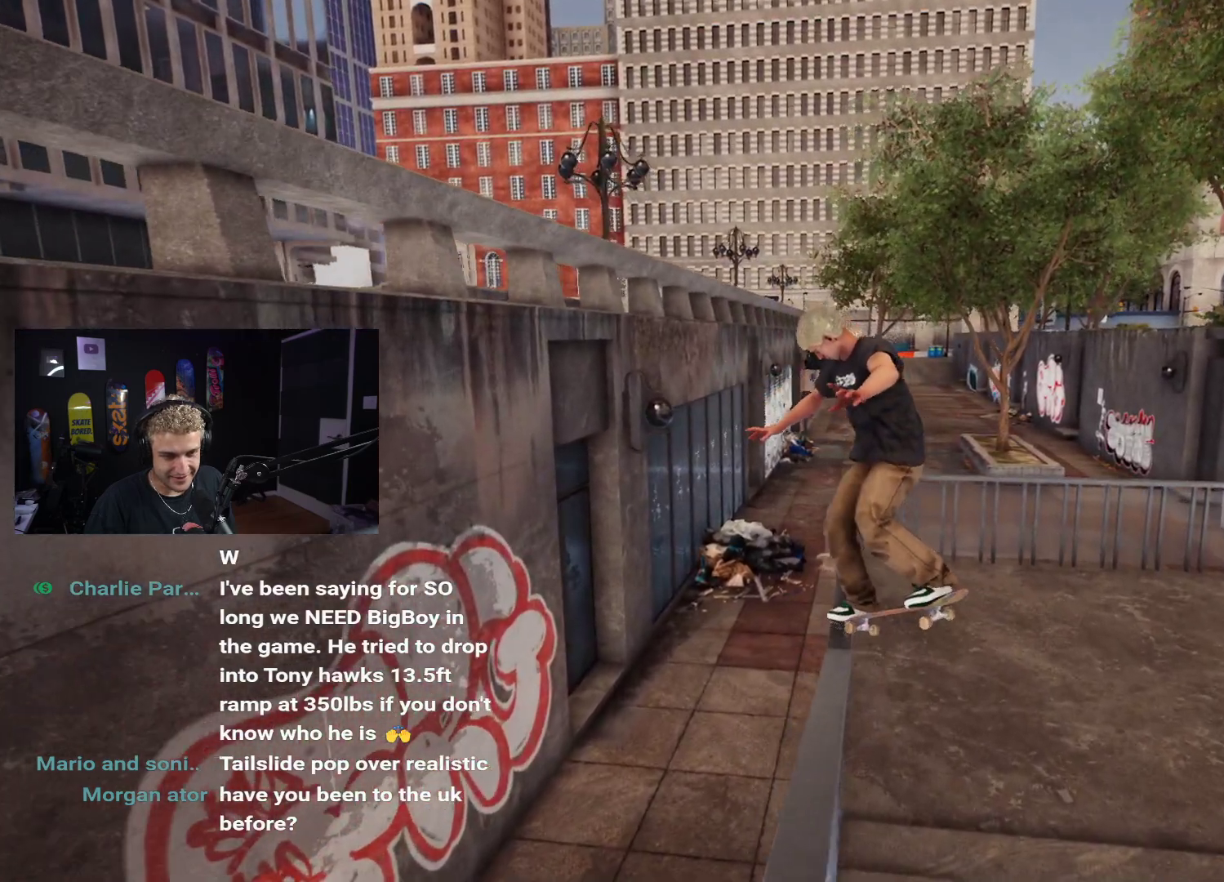
{"buttons": [], "left_stick": "up-right", "right_stick": "center", "events": []}
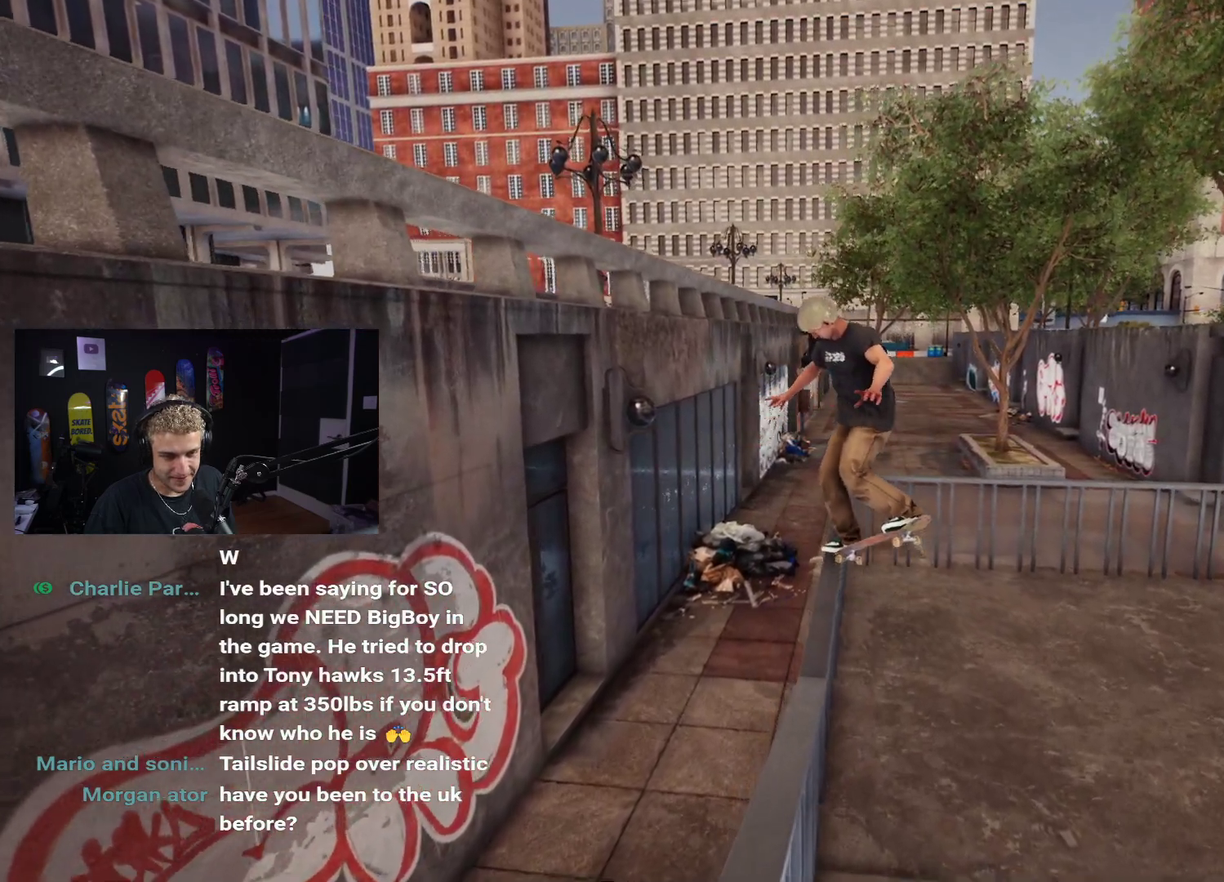
{"buttons": [], "left_stick": "up-right", "right_stick": "center", "events": []}
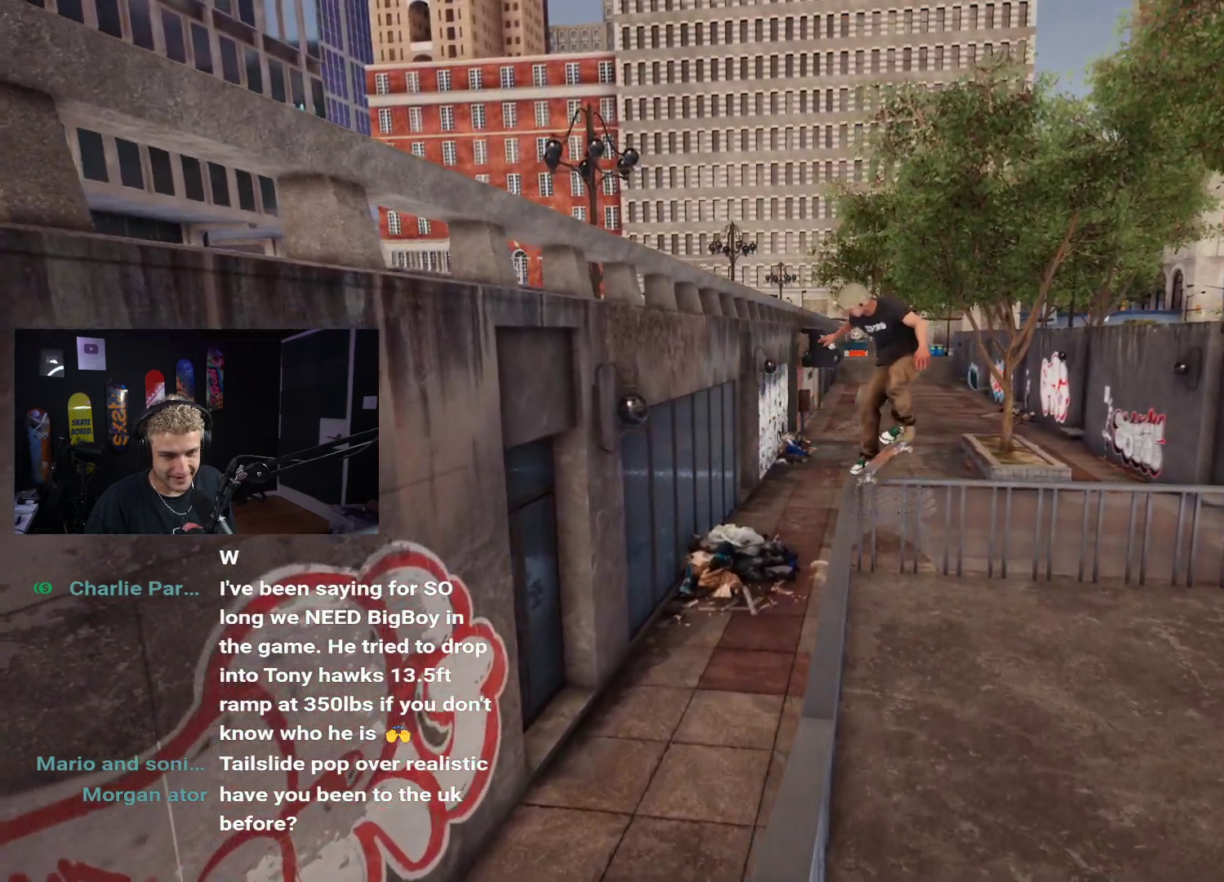
{"buttons": [], "left_stick": "up-right", "right_stick": "center", "events": []}
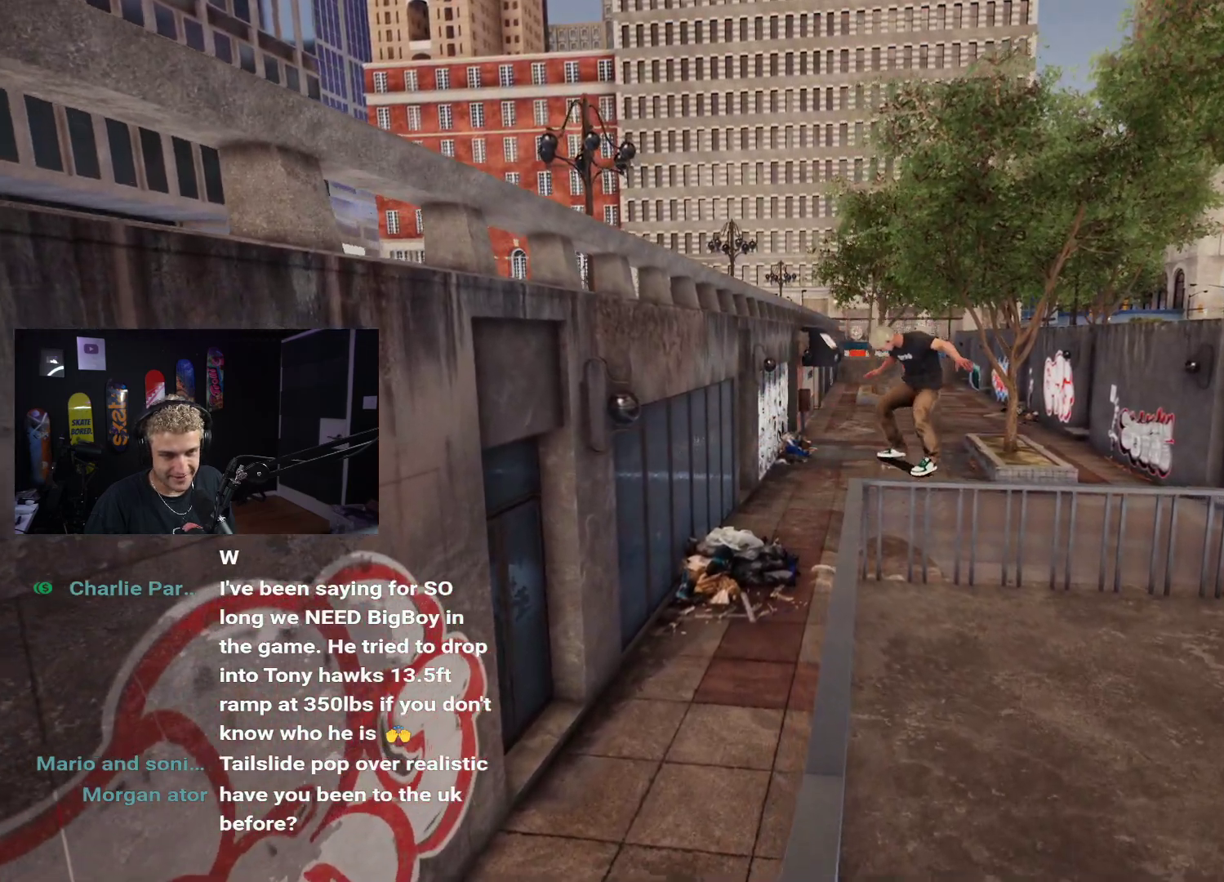
{"buttons": ["R2"], "left_stick": "up-right", "right_stick": "center", "events": [[250, "R2", "down"]]}
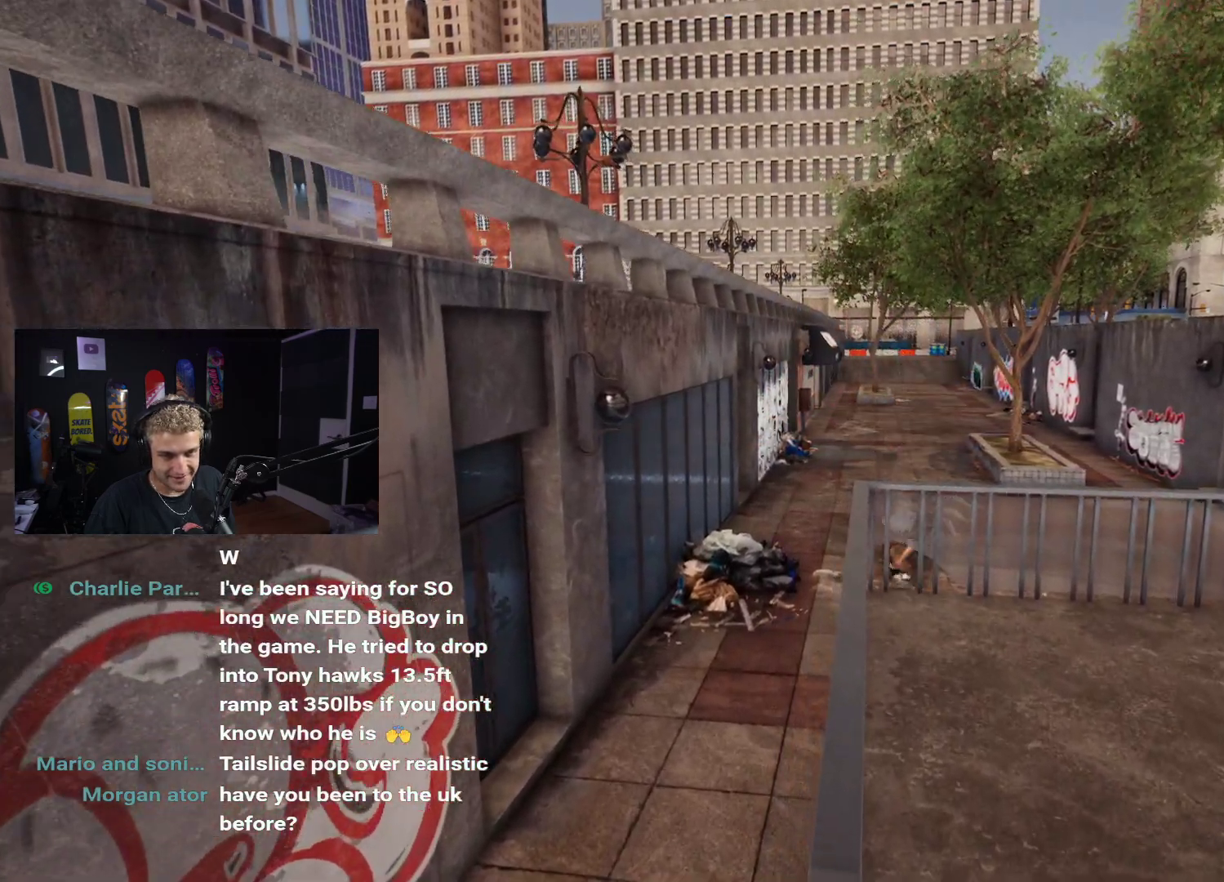
{"buttons": [], "left_stick": "center", "right_stick": "center", "events": [[300, "R2", "up"], [433, "left_stick", "center"]]}
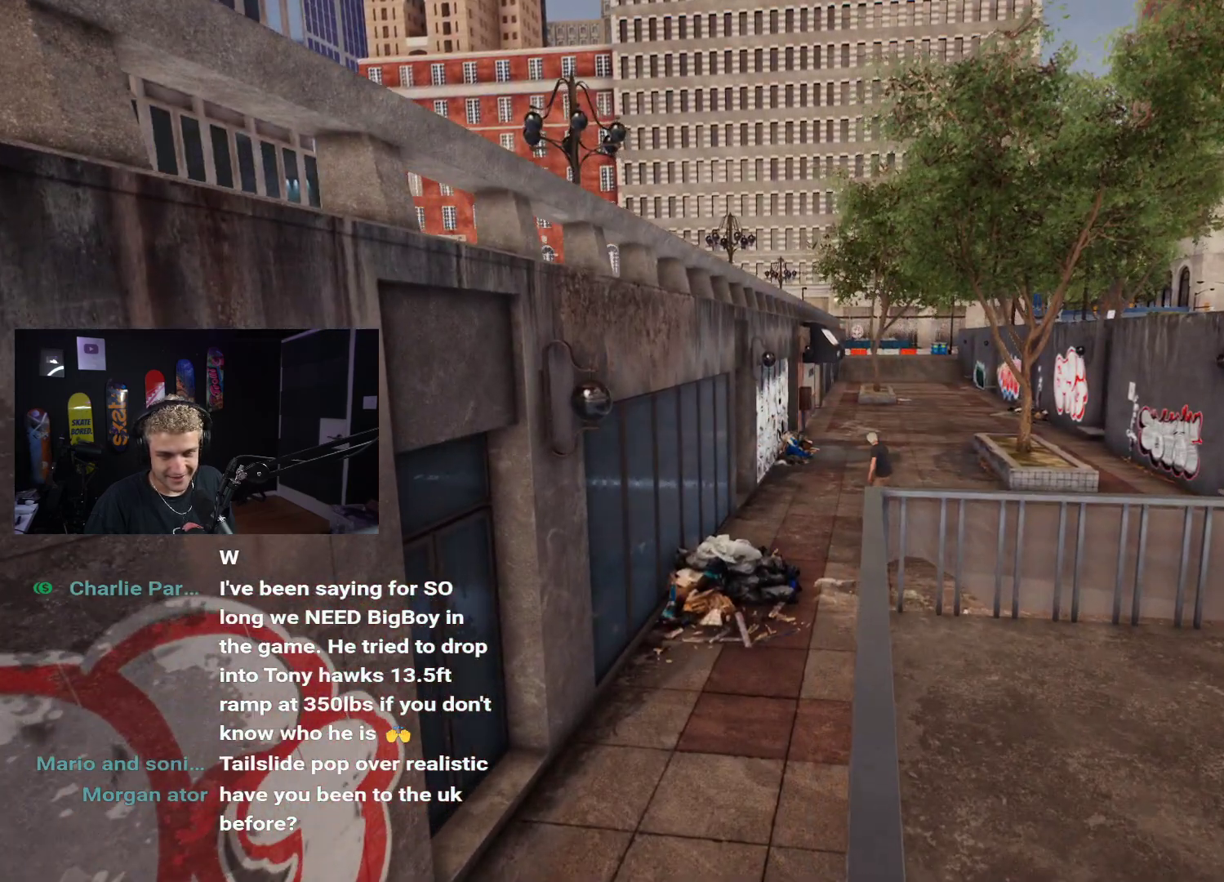
{"buttons": ["DPAD_UP"], "left_stick": "center", "right_stick": "center", "events": [[100, "B", "down"], [217, "B", "up"], [450, "DPAD_UP", "down"]]}
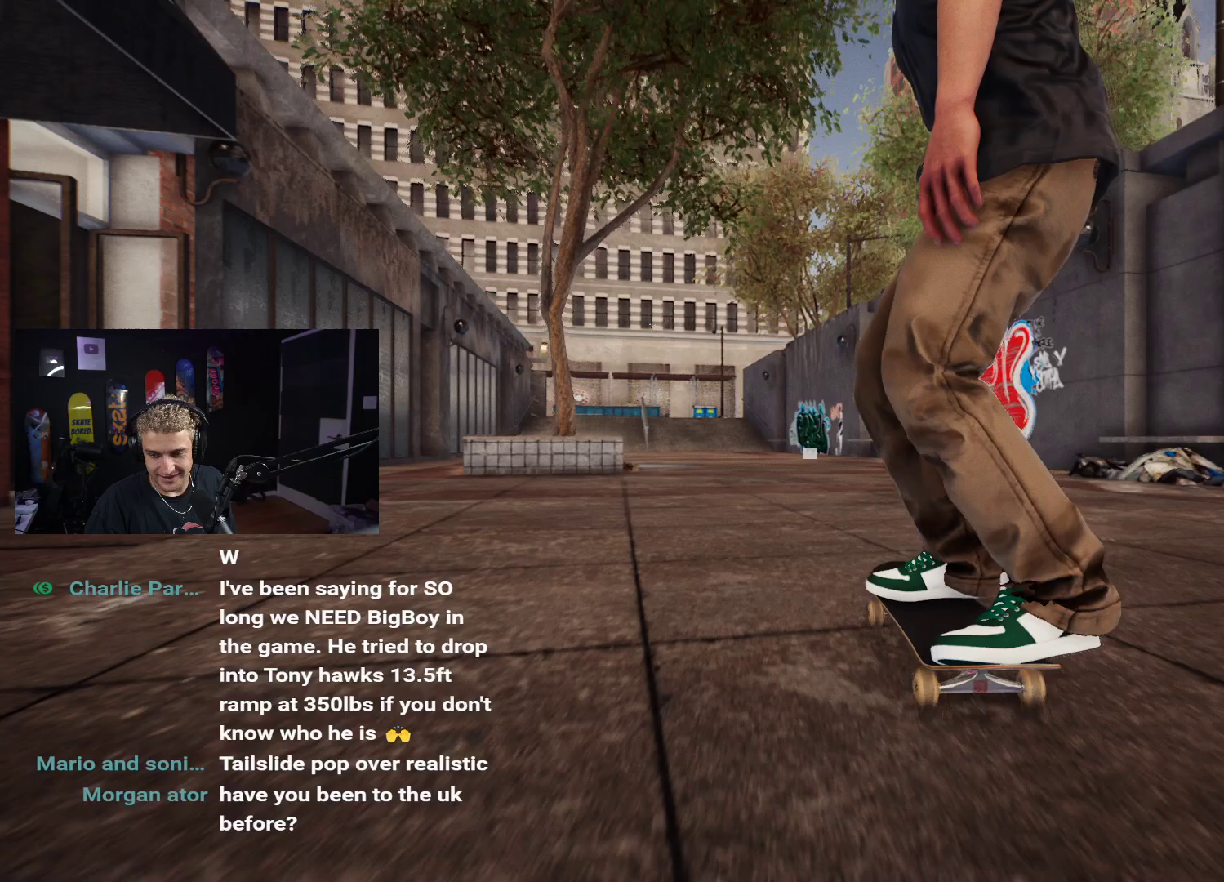
{"buttons": [], "left_stick": "center", "right_stick": "center", "events": [[300, "DPAD_UP", "up"]]}
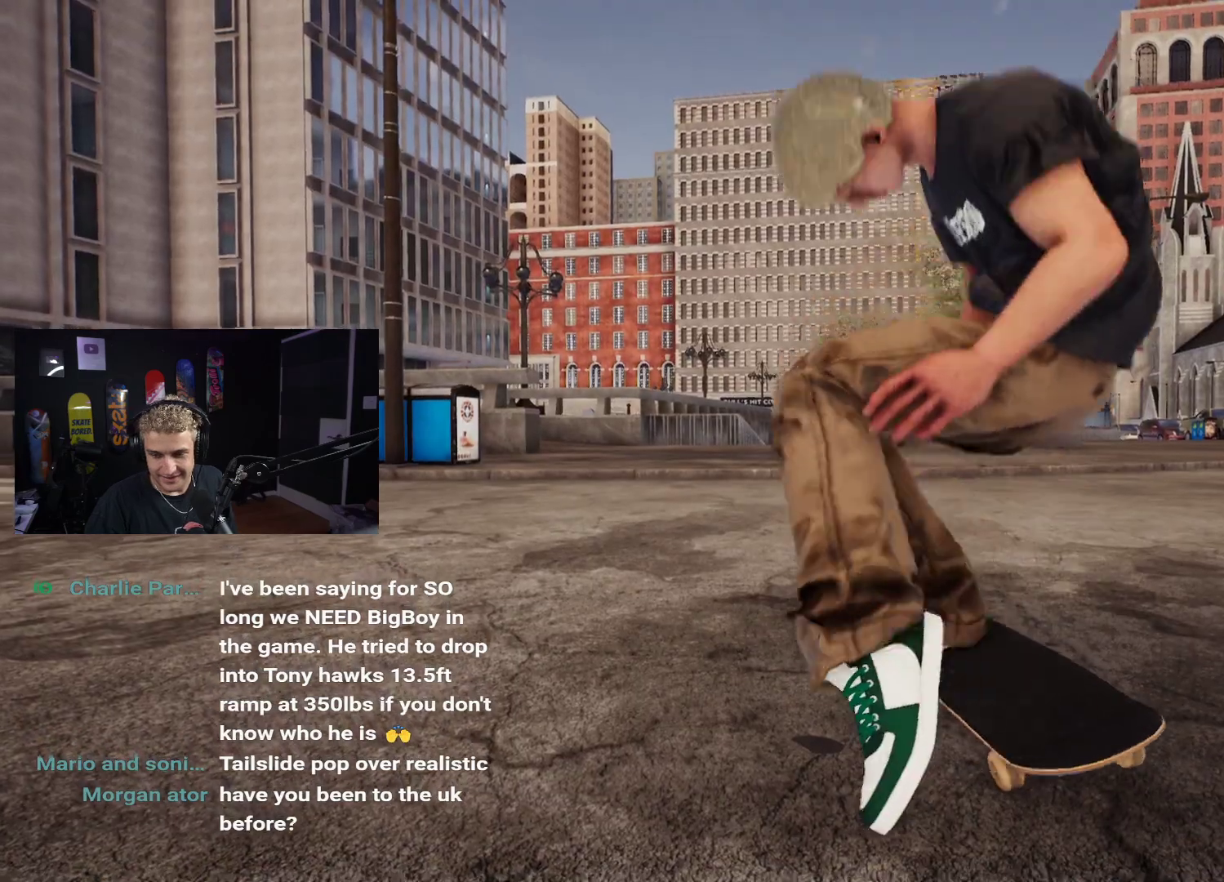
{"buttons": ["DPAD_UP"], "left_stick": "center", "right_stick": "center", "events": [[400, "DPAD_UP", "down"]]}
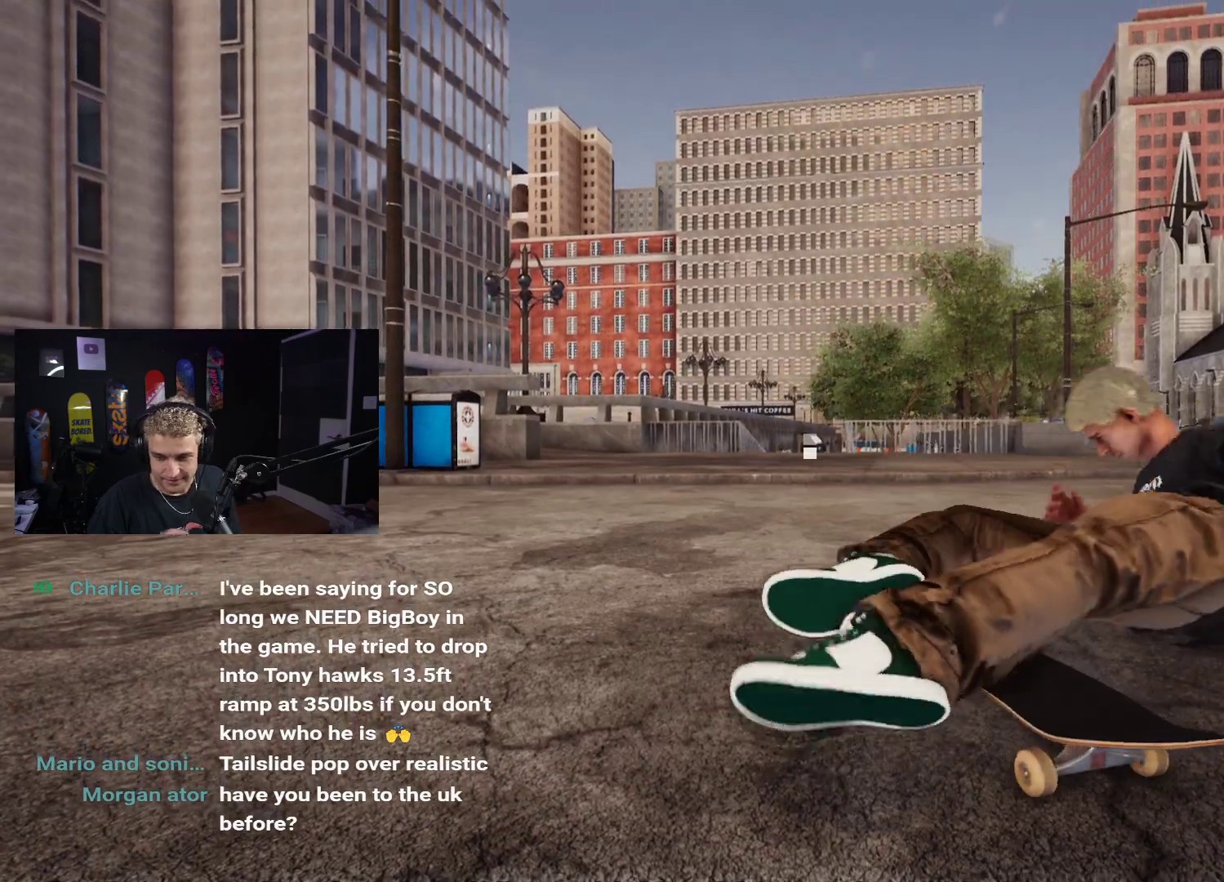
{"buttons": [], "left_stick": "center", "right_stick": "center", "events": [[283, "DPAD_UP", "up"]]}
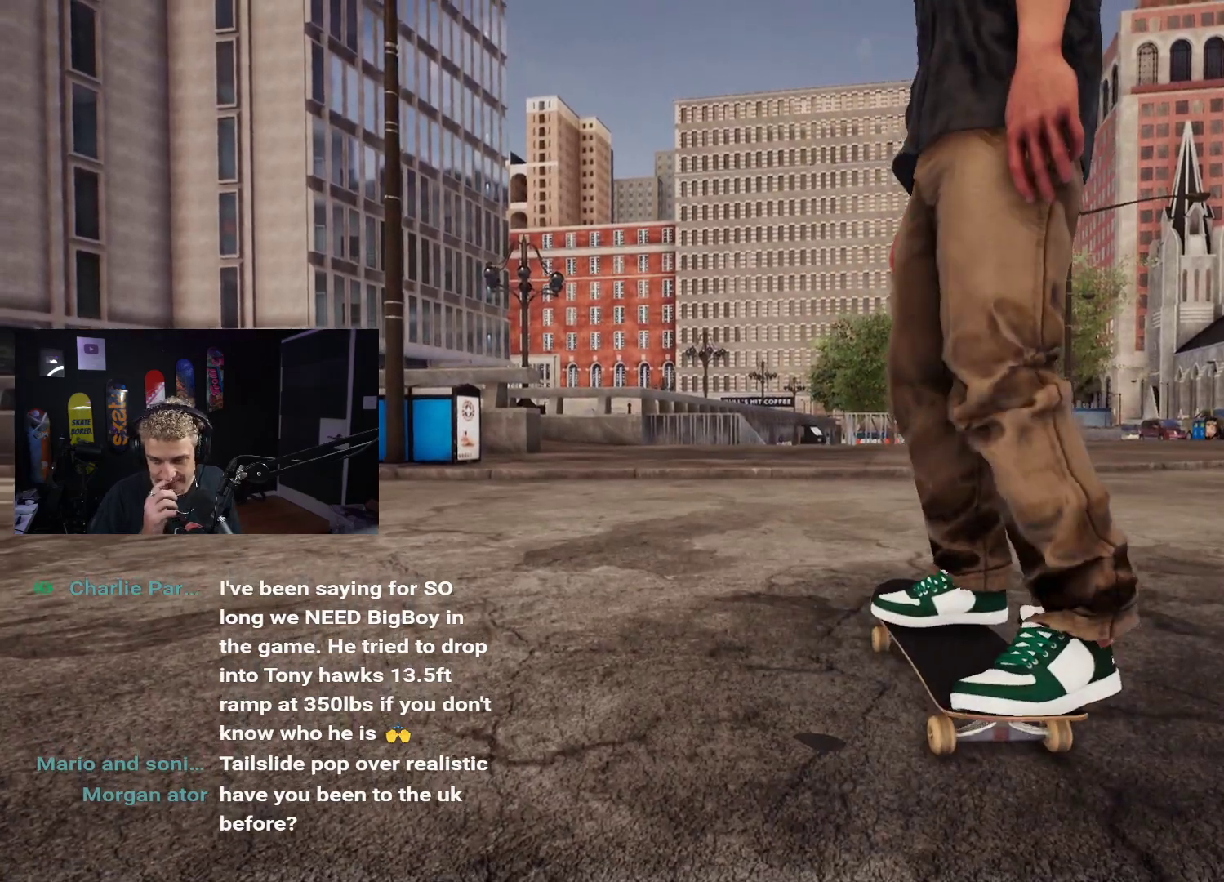
{"buttons": [], "left_stick": "center", "right_stick": "center", "events": []}
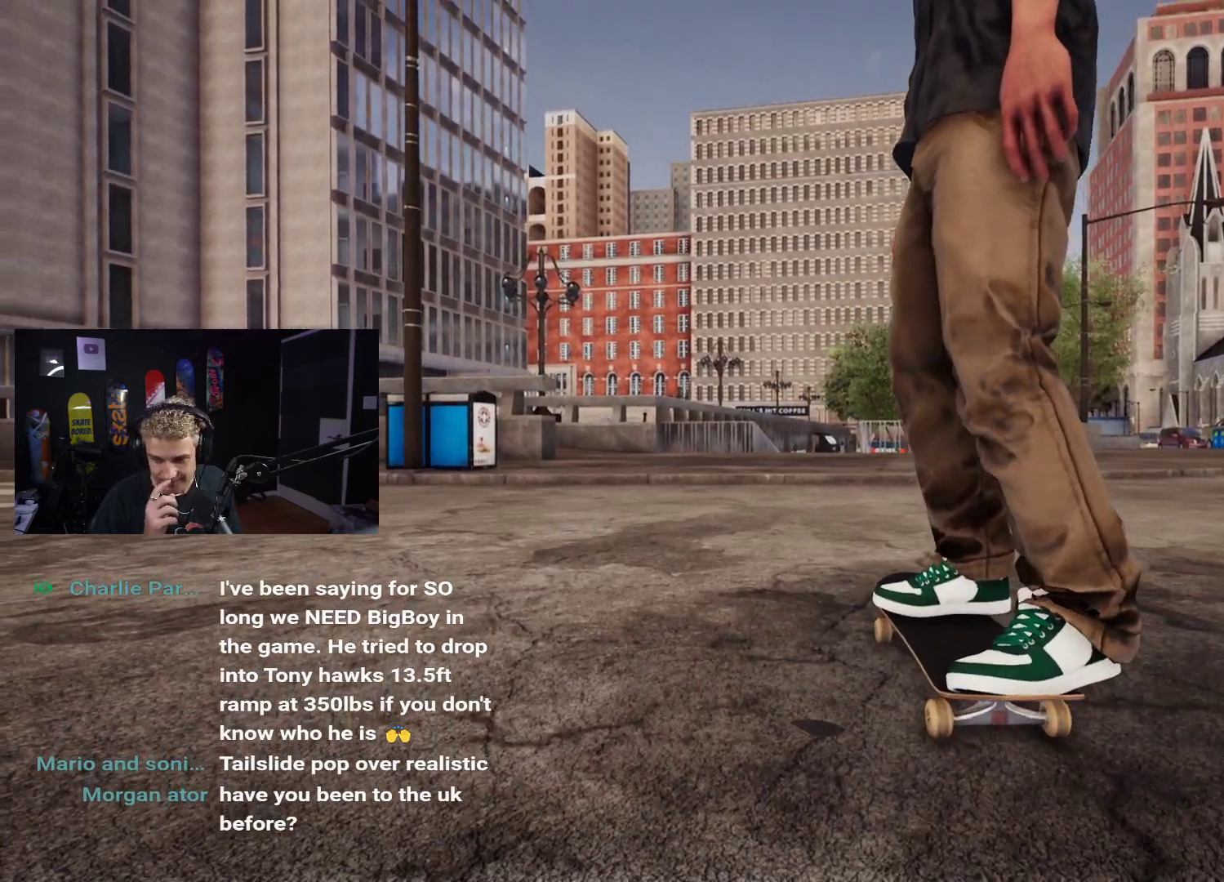
{"buttons": [], "left_stick": "center", "right_stick": "center", "events": []}
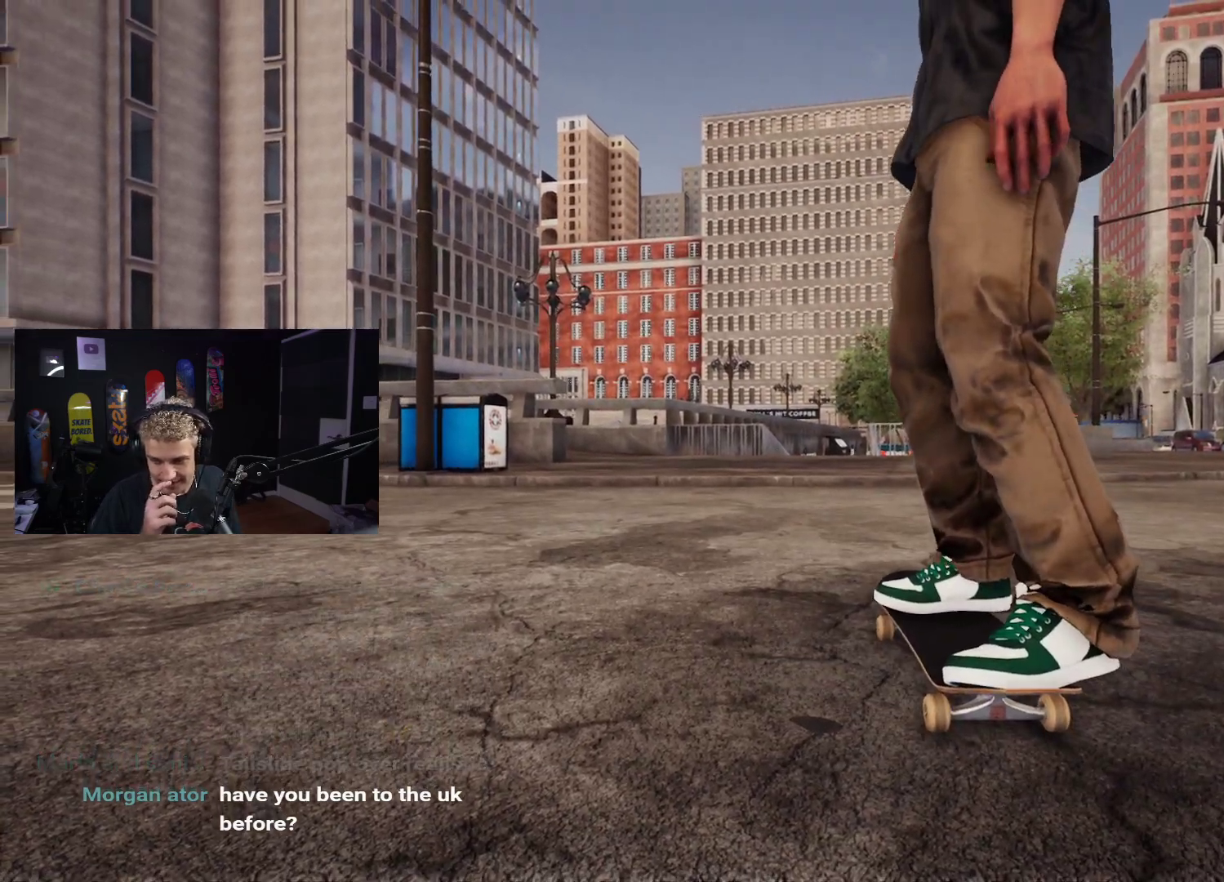
{"buttons": [], "left_stick": "center", "right_stick": "center", "events": []}